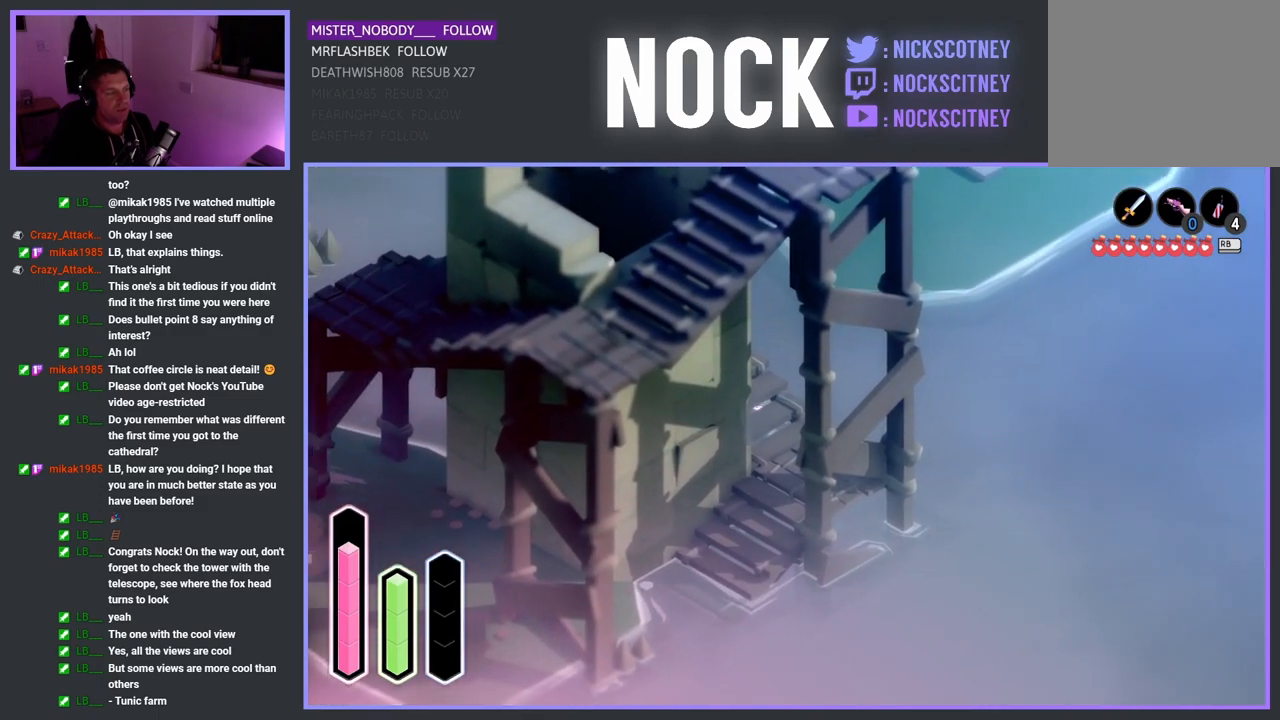
Gameplay with a controller (PlayStation layout); each line is a JSON object with the inputs held at the frame after it. "events" lists button and stick changes between this image and that frame as [ms after this image, input, new state], when the widget could be followed in between.
{"buttons": [], "left_stick": "down-left", "right_stick": "center", "events": []}
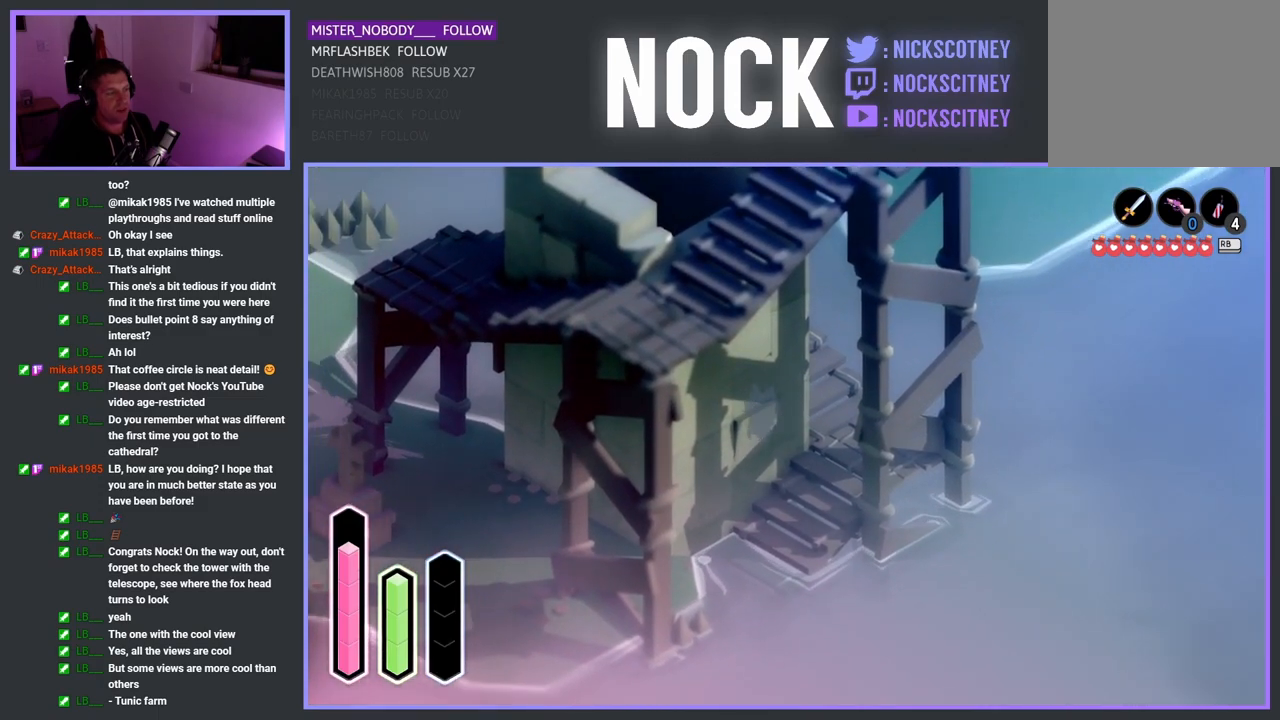
{"buttons": [], "left_stick": "down-left", "right_stick": "center", "events": []}
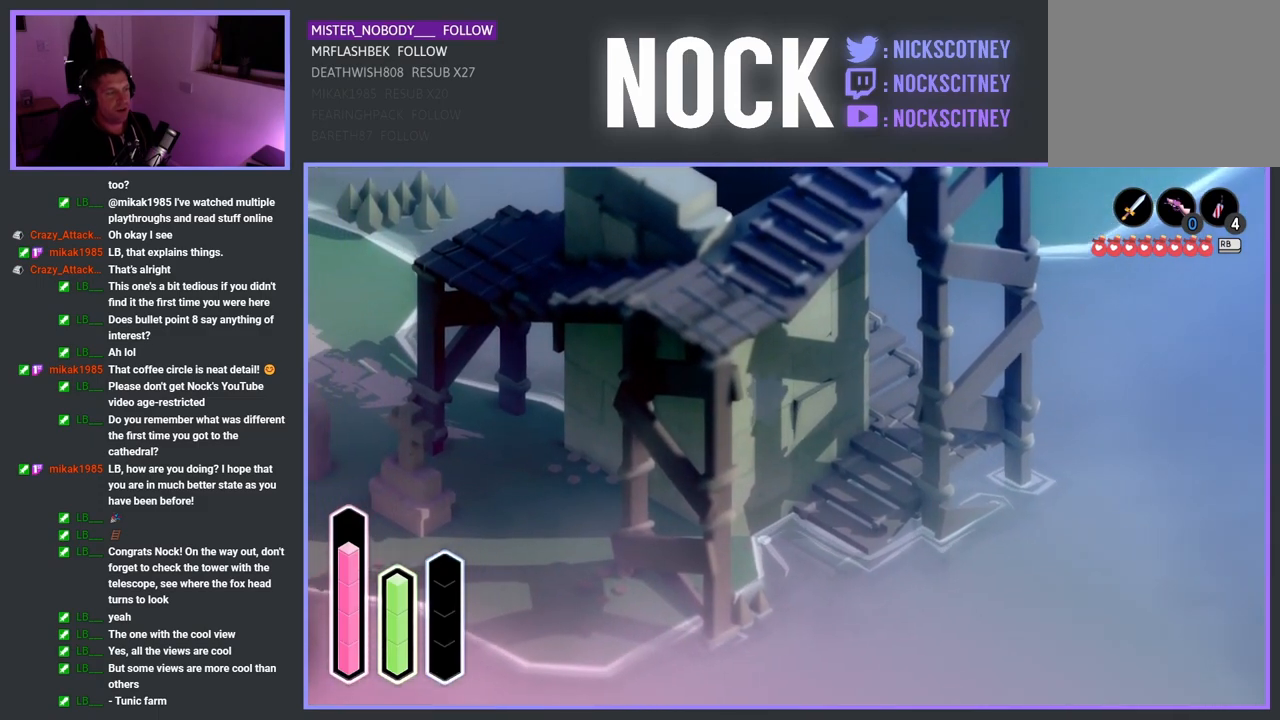
{"buttons": [], "left_stick": "down-right", "right_stick": "center", "events": [[50, "left_stick", "down"], [317, "left_stick", "down-right"]]}
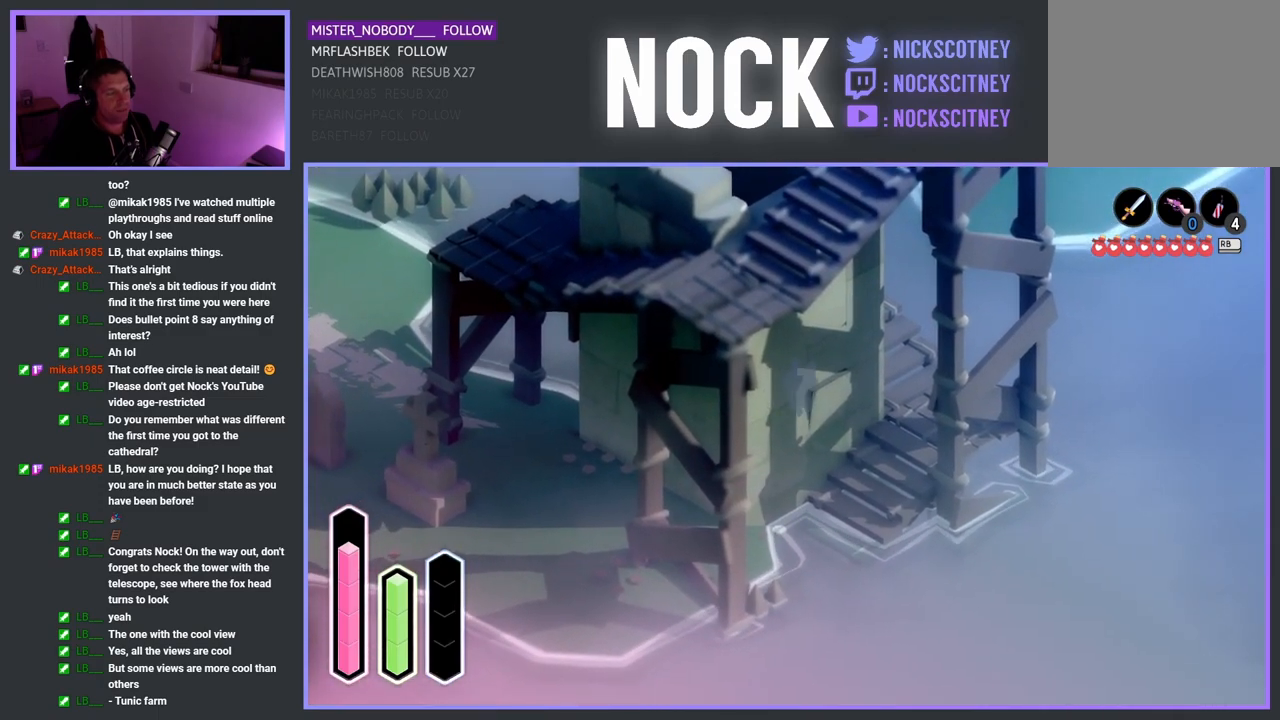
{"buttons": [], "left_stick": "down-left", "right_stick": "center", "events": [[317, "left_stick", "down-left"]]}
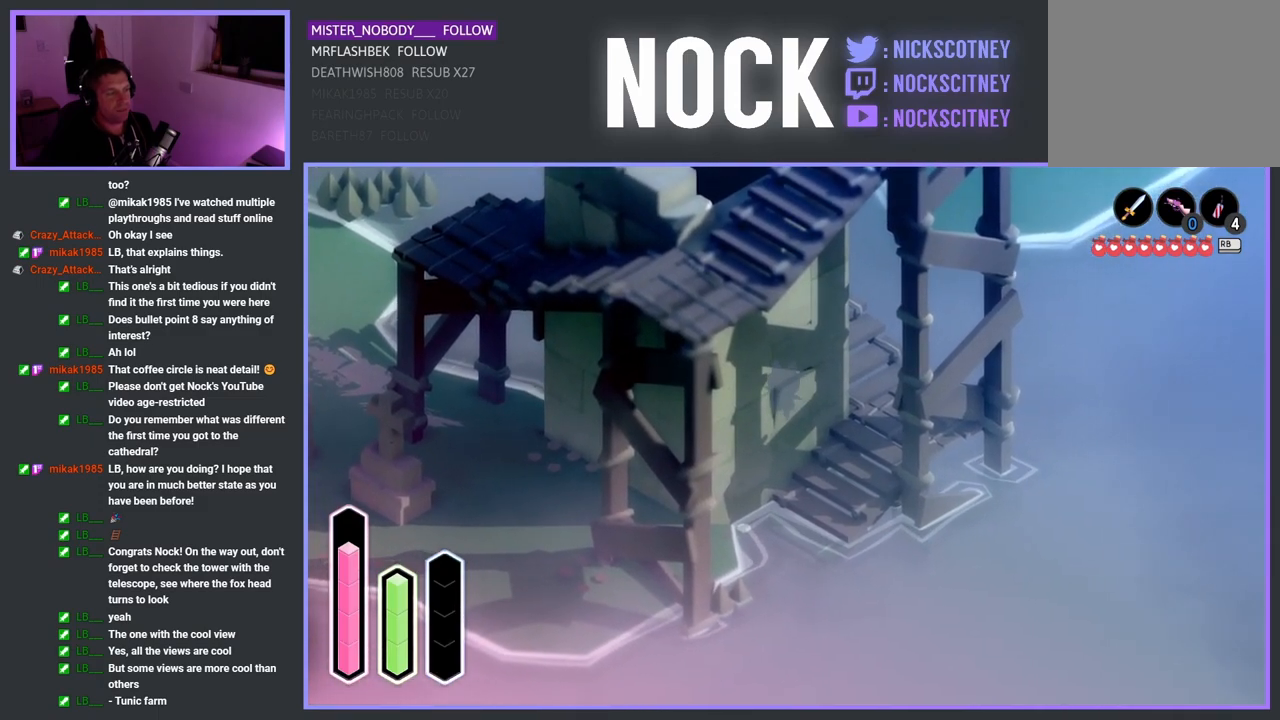
{"buttons": [], "left_stick": "down-left", "right_stick": "center", "events": []}
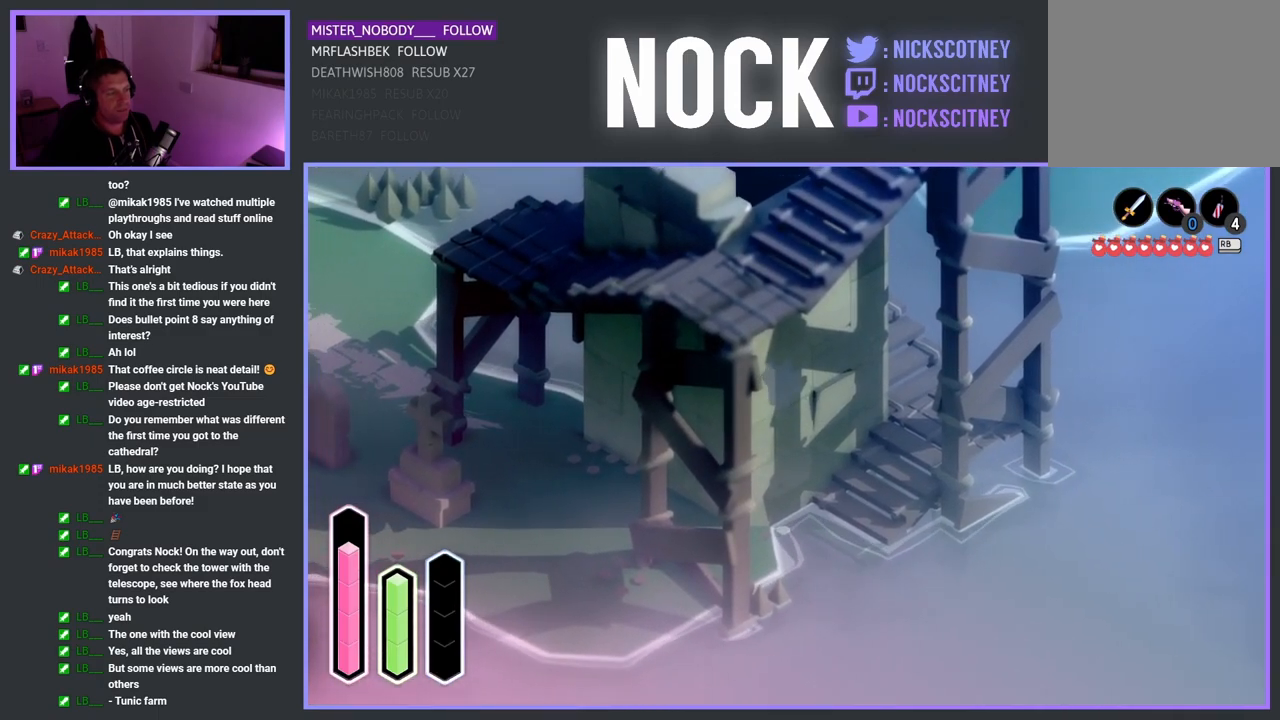
{"buttons": [], "left_stick": "up-left", "right_stick": "center", "events": [[350, "left_stick", "up-left"]]}
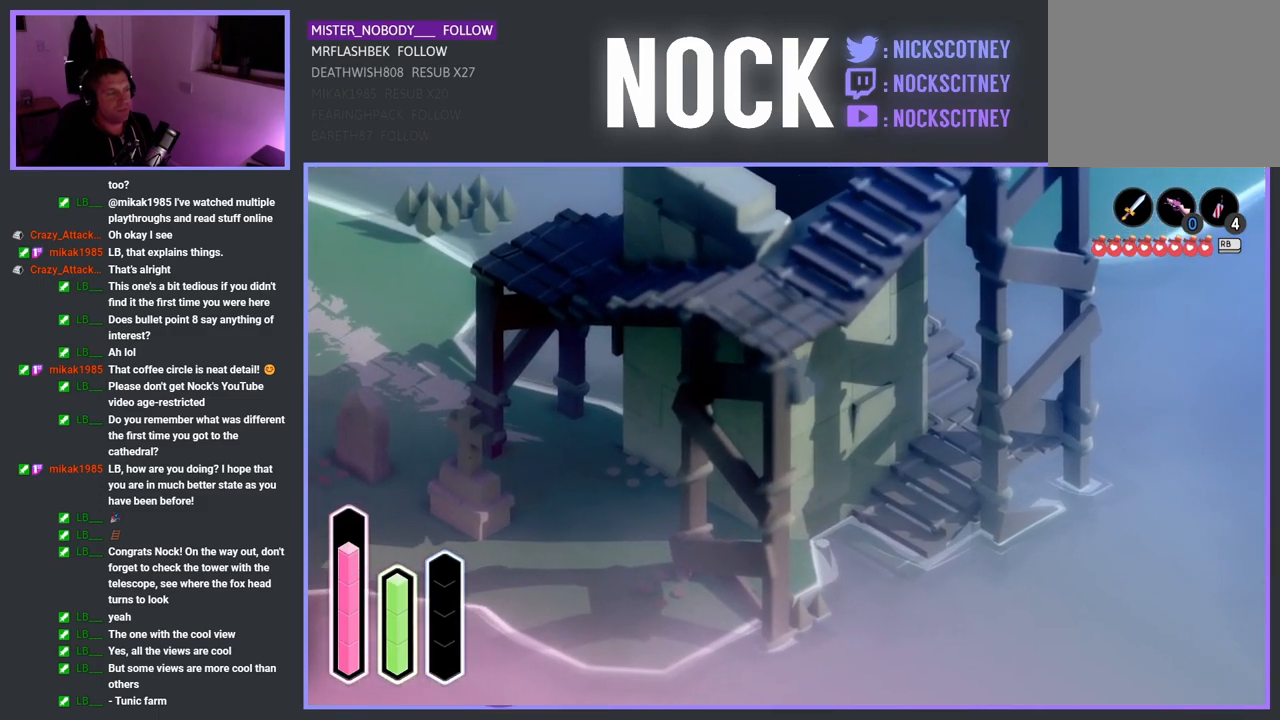
{"buttons": [], "left_stick": "left", "right_stick": "center", "events": [[100, "left_stick", "left"], [300, "left_stick", "down-left"], [467, "left_stick", "left"]]}
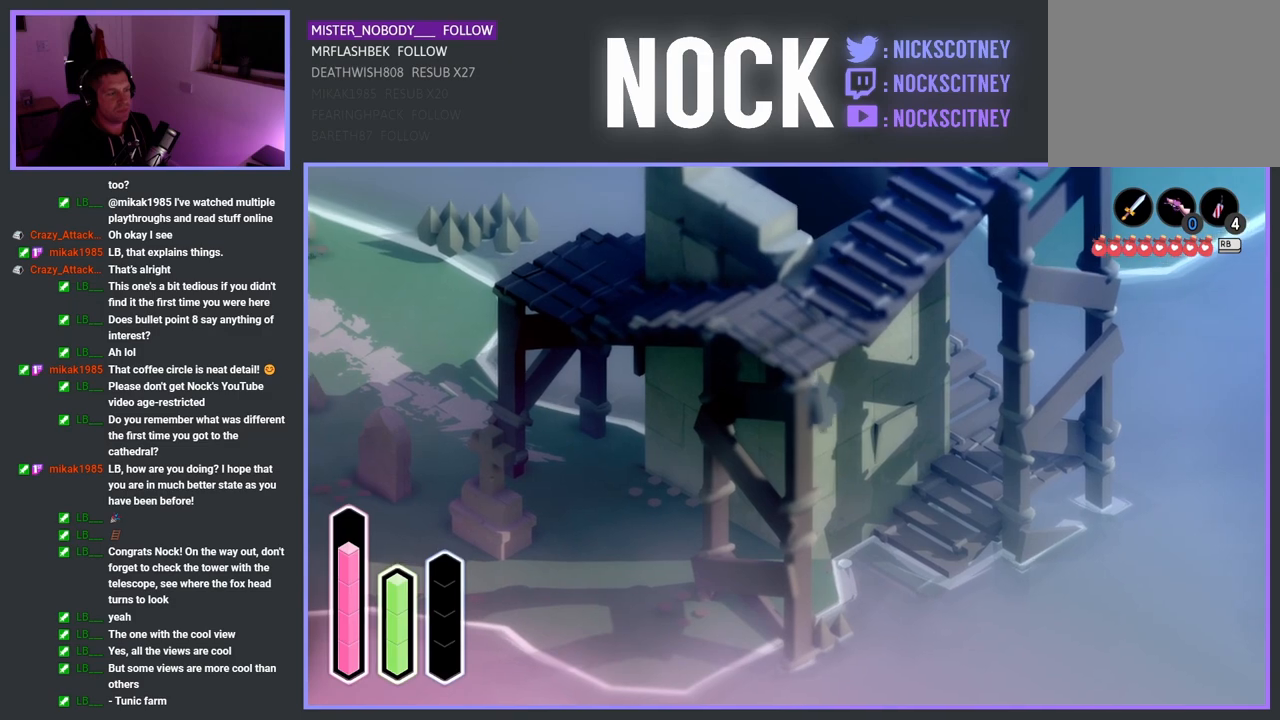
{"buttons": [], "left_stick": "down", "right_stick": "center", "events": [[17, "left_stick", "up-left"], [317, "left_stick", "down-left"], [400, "left_stick", "down"]]}
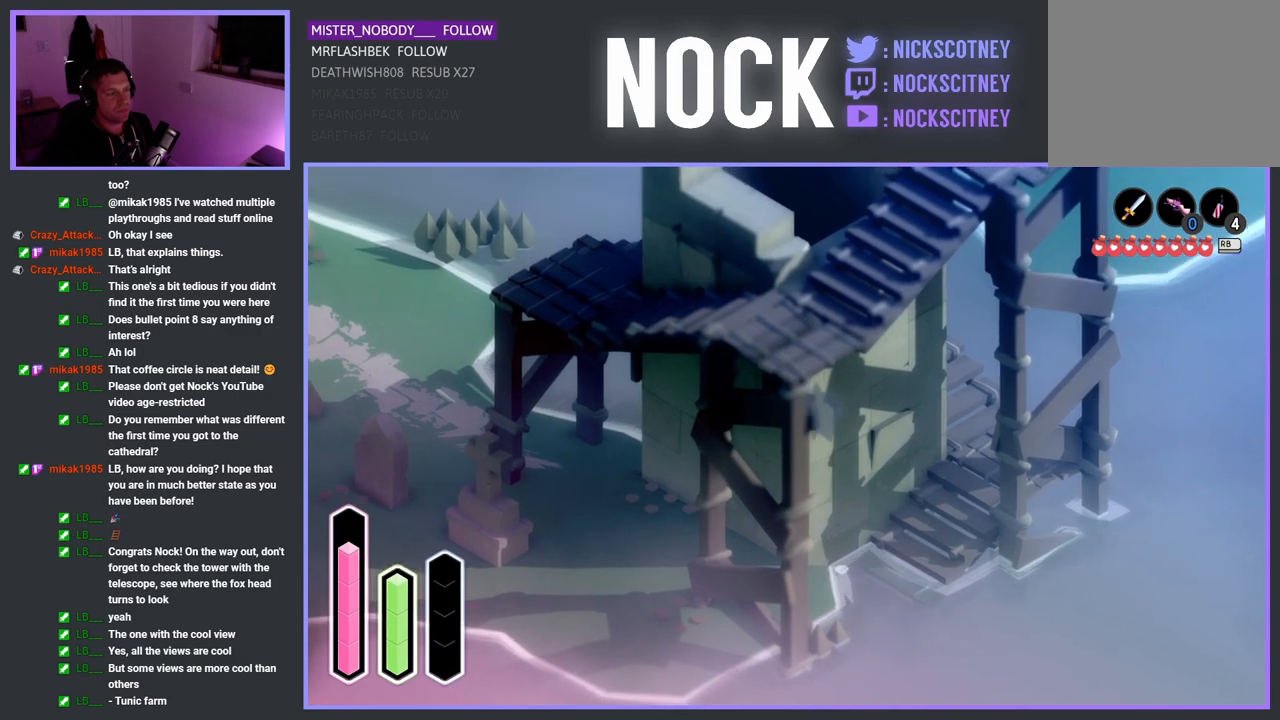
{"buttons": [], "left_stick": "center", "right_stick": "center", "events": [[250, "left_stick", "center"]]}
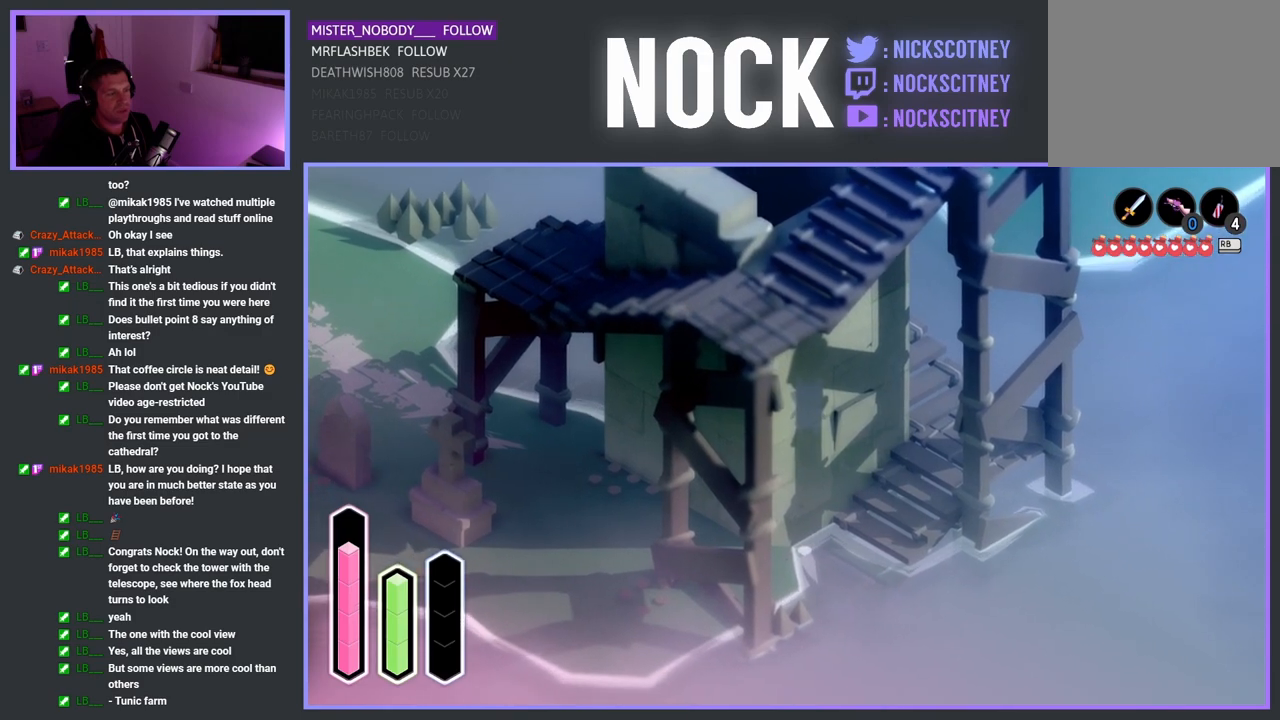
{"buttons": [], "left_stick": "down-right", "right_stick": "center", "events": [[83, "left_stick", "right"], [333, "left_stick", "down-right"]]}
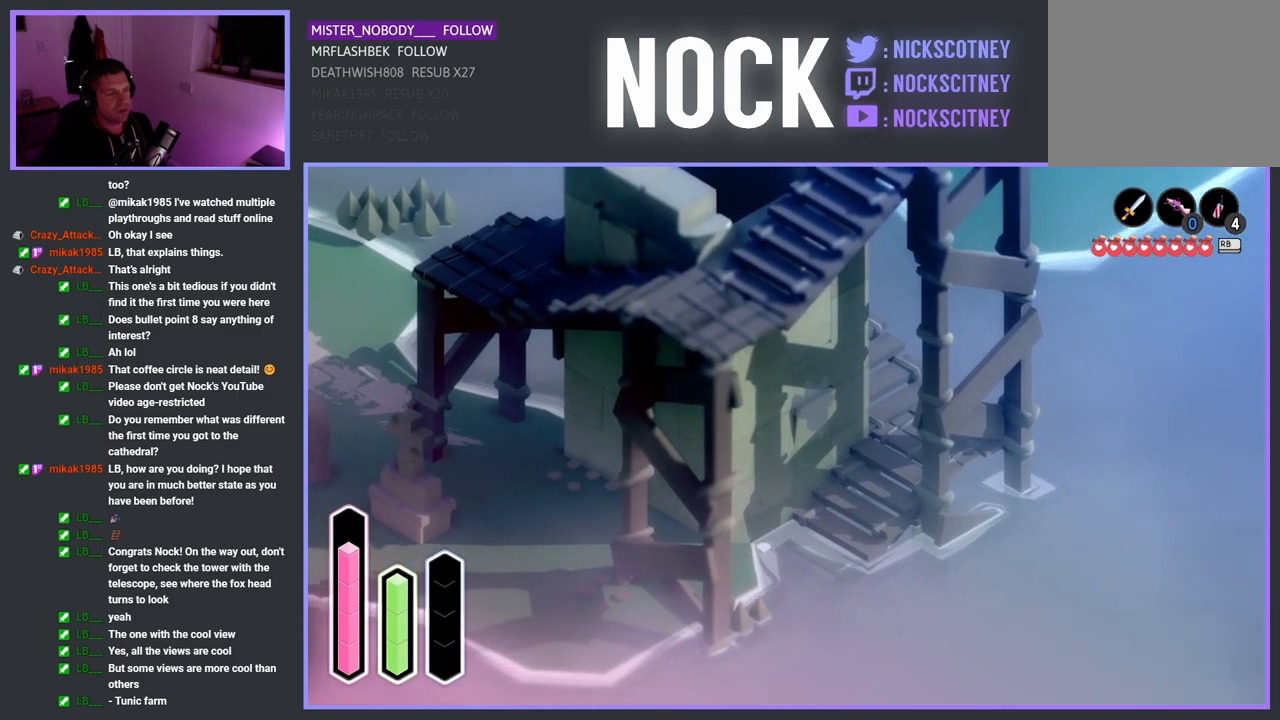
{"buttons": [], "left_stick": "center", "right_stick": "center", "events": [[283, "left_stick", "down"], [500, "left_stick", "center"]]}
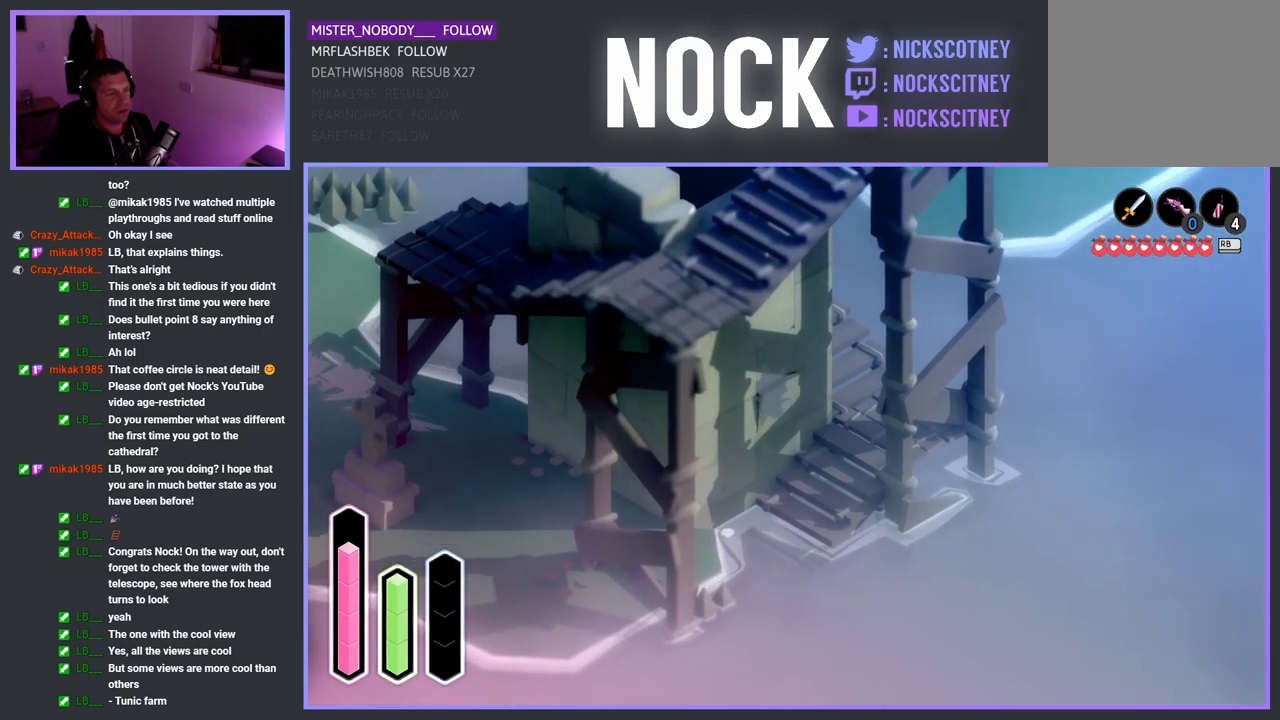
{"buttons": [], "left_stick": "center", "right_stick": "center", "events": []}
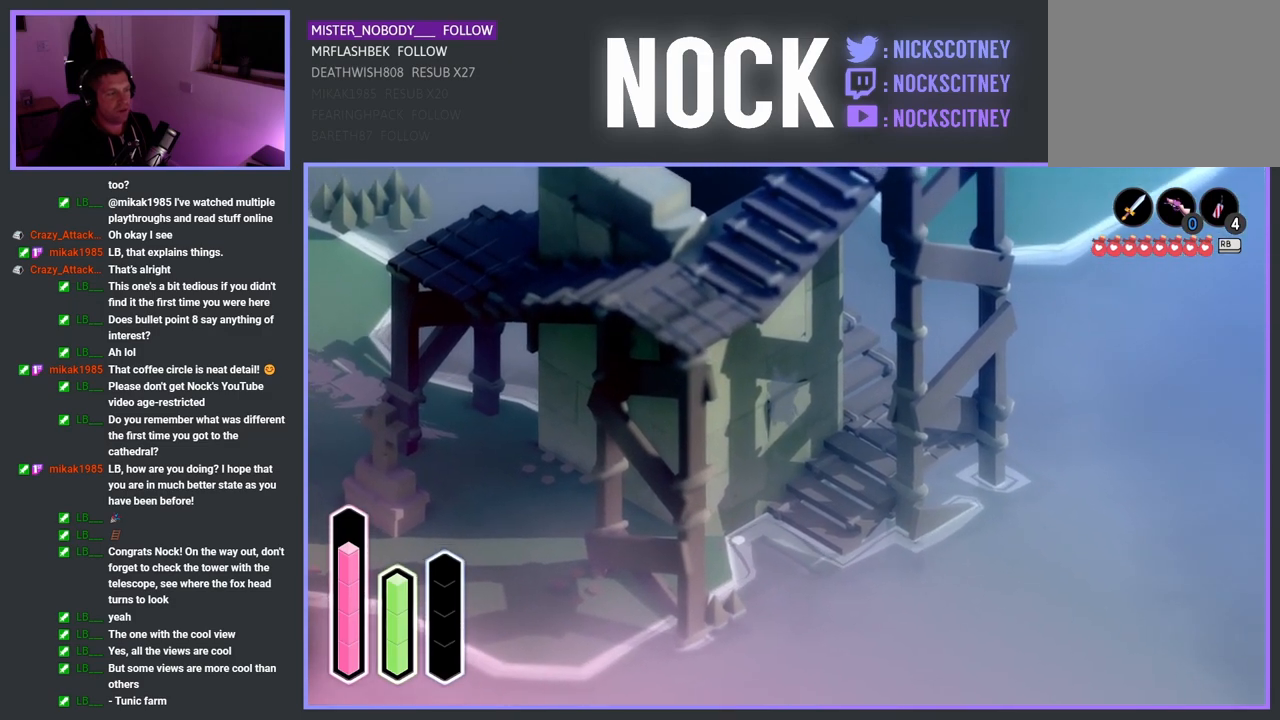
{"buttons": [], "left_stick": "up-left", "right_stick": "center", "events": [[100, "left_stick", "up-left"]]}
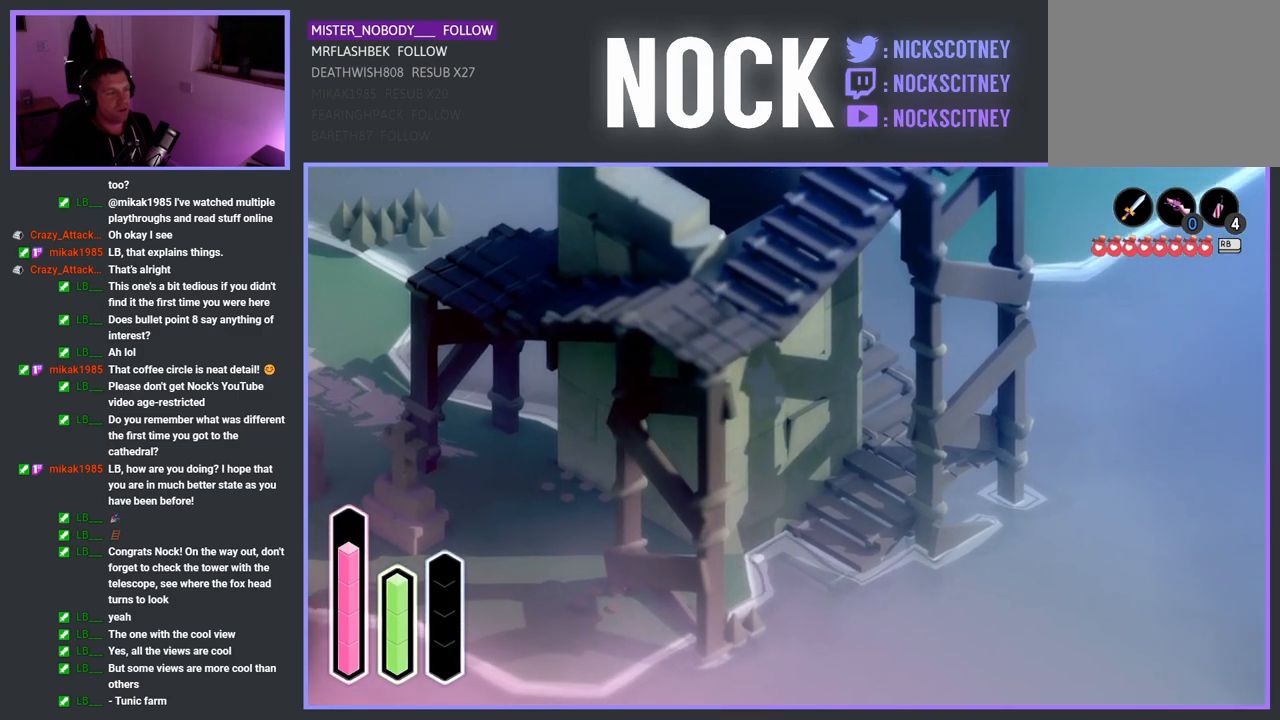
{"buttons": [], "left_stick": "up", "right_stick": "center", "events": [[383, "left_stick", "up"]]}
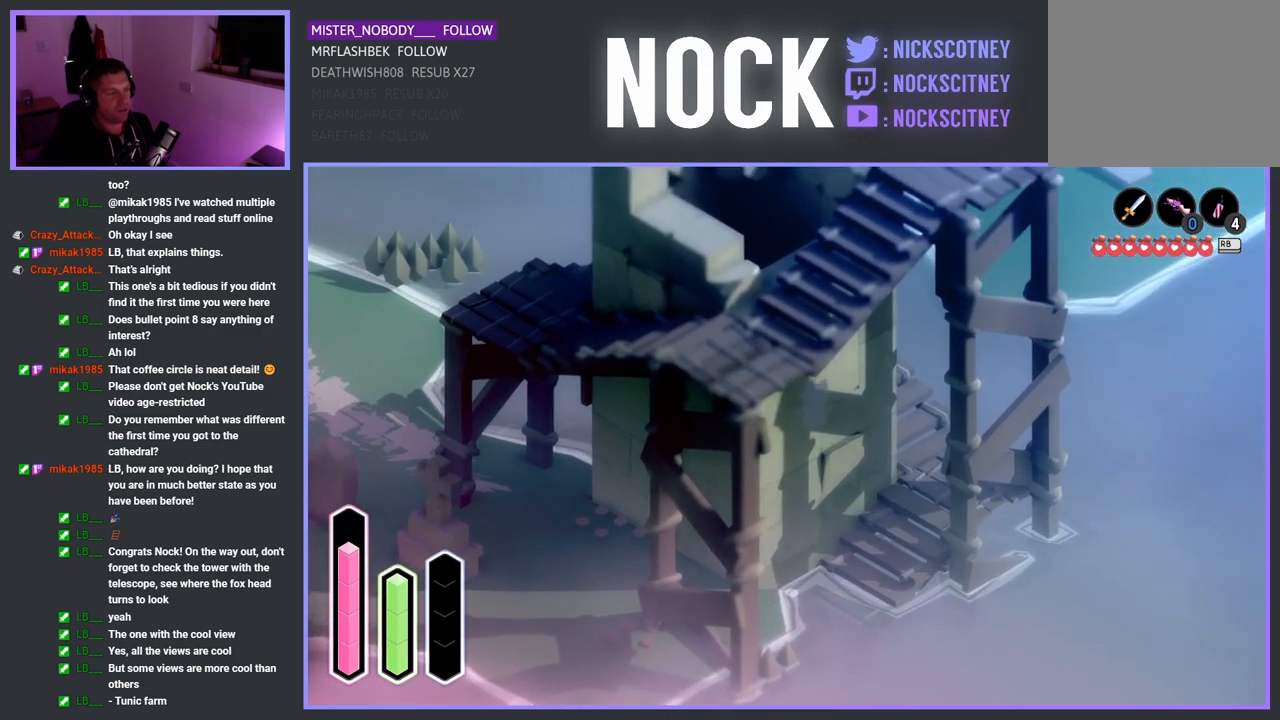
{"buttons": [], "left_stick": "up-left", "right_stick": "center", "events": [[367, "left_stick", "up-left"]]}
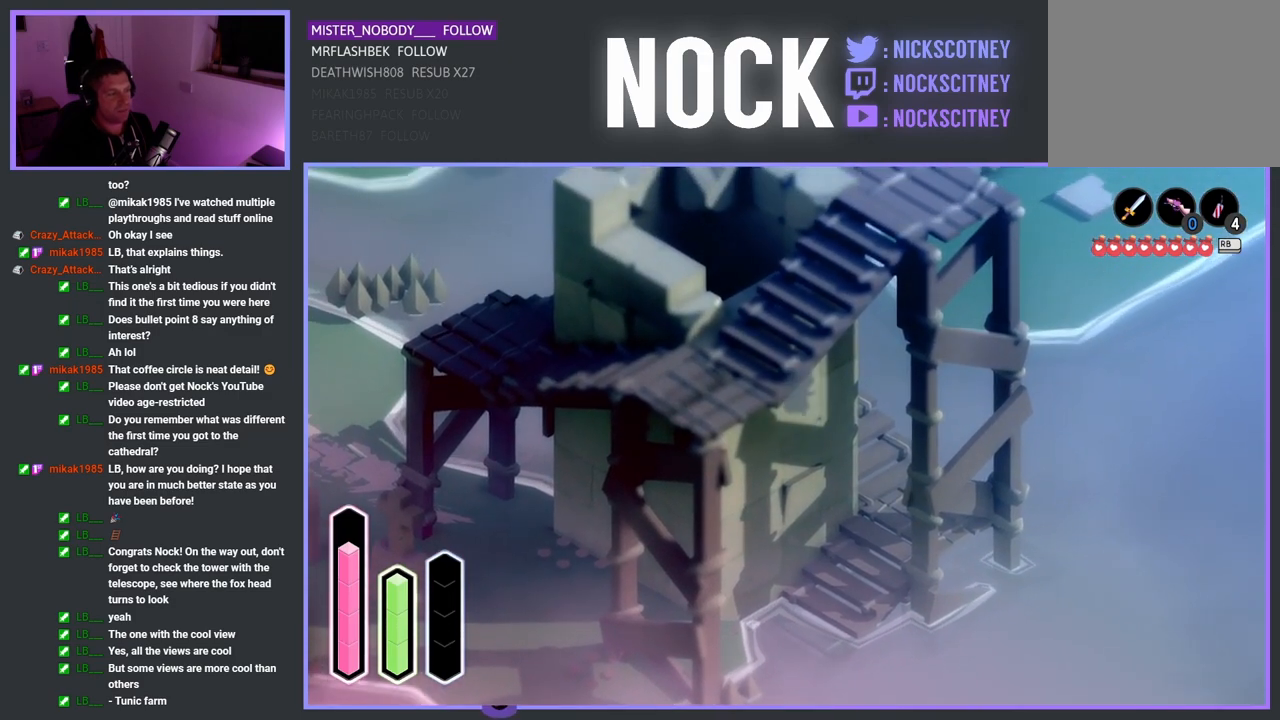
{"buttons": [], "left_stick": "down-left", "right_stick": "center", "events": [[67, "CROSS", "down"], [117, "left_stick", "left"], [217, "CROSS", "up"], [367, "left_stick", "down-left"]]}
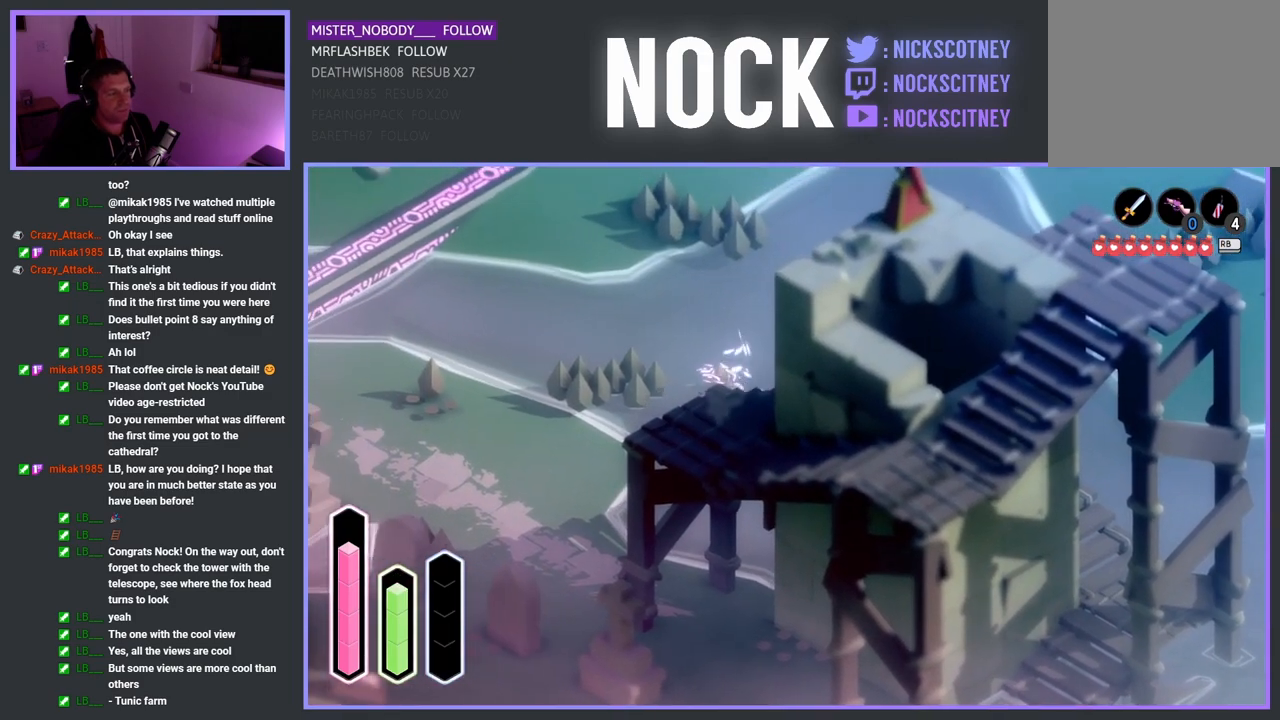
{"buttons": [], "left_stick": "down", "right_stick": "center", "events": [[367, "left_stick", "down"]]}
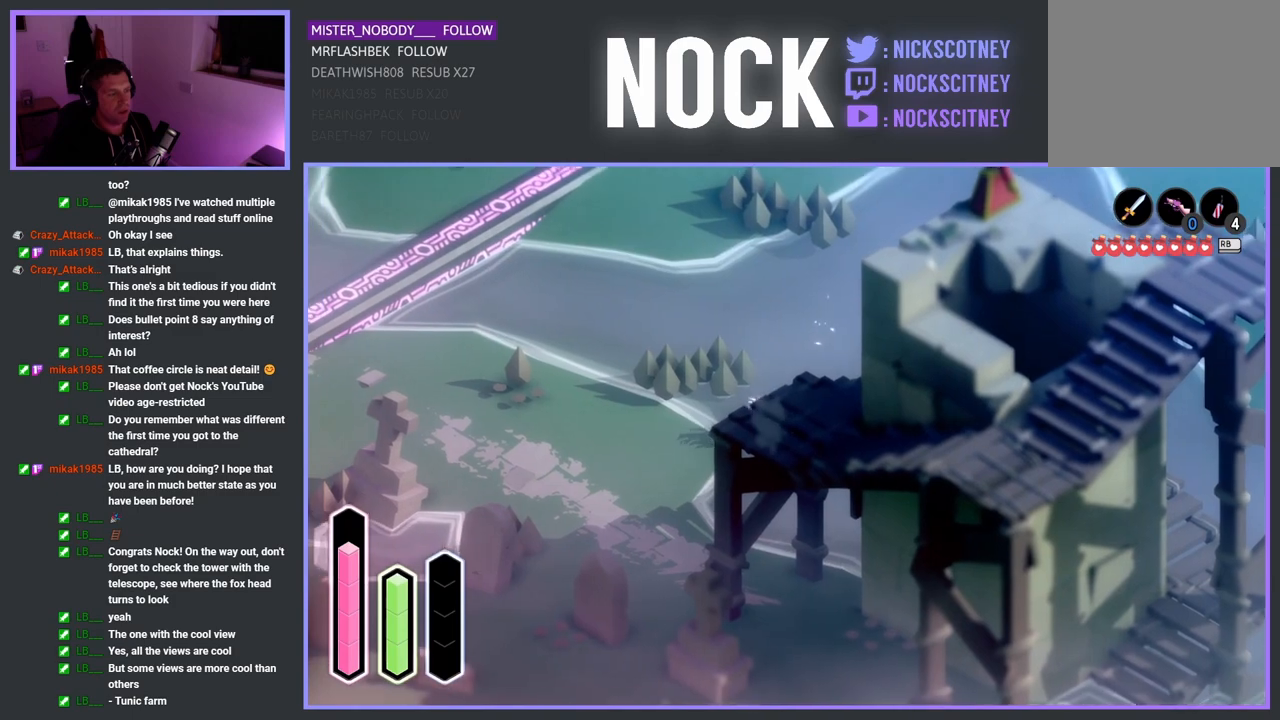
{"buttons": [], "left_stick": "down", "right_stick": "center", "events": []}
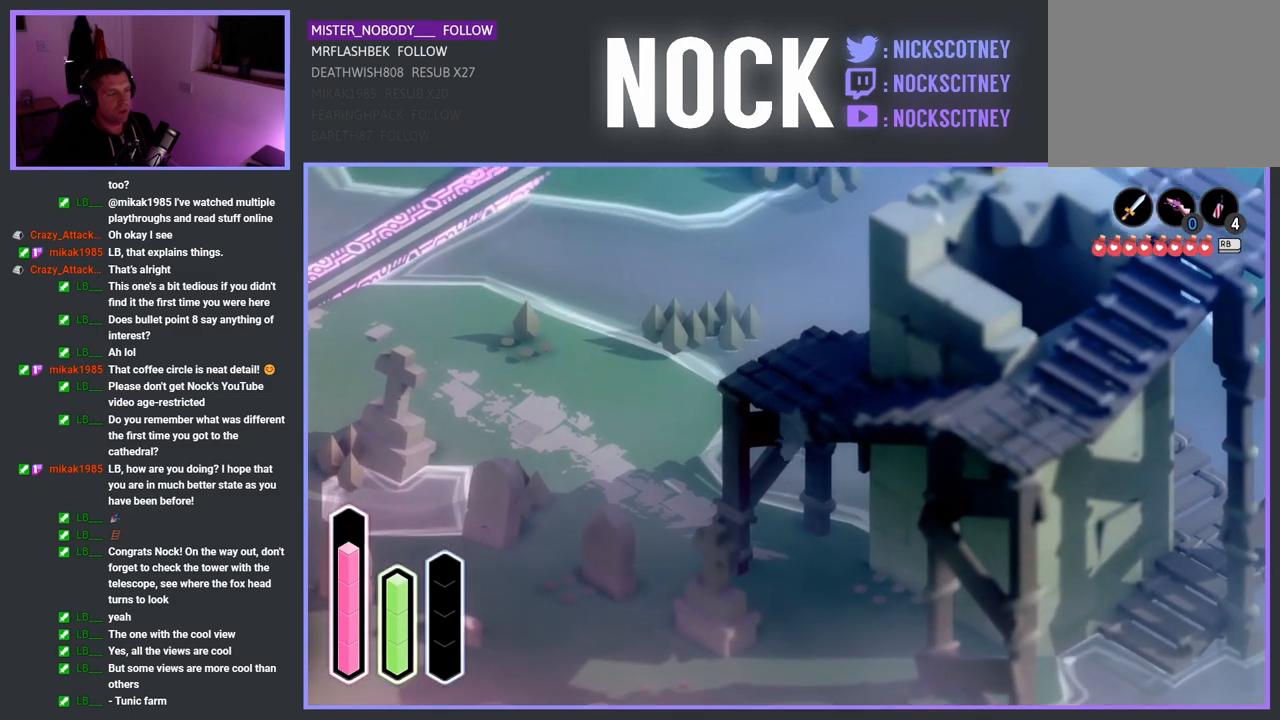
{"buttons": [], "left_stick": "down-right", "right_stick": "center", "events": [[67, "left_stick", "down-right"]]}
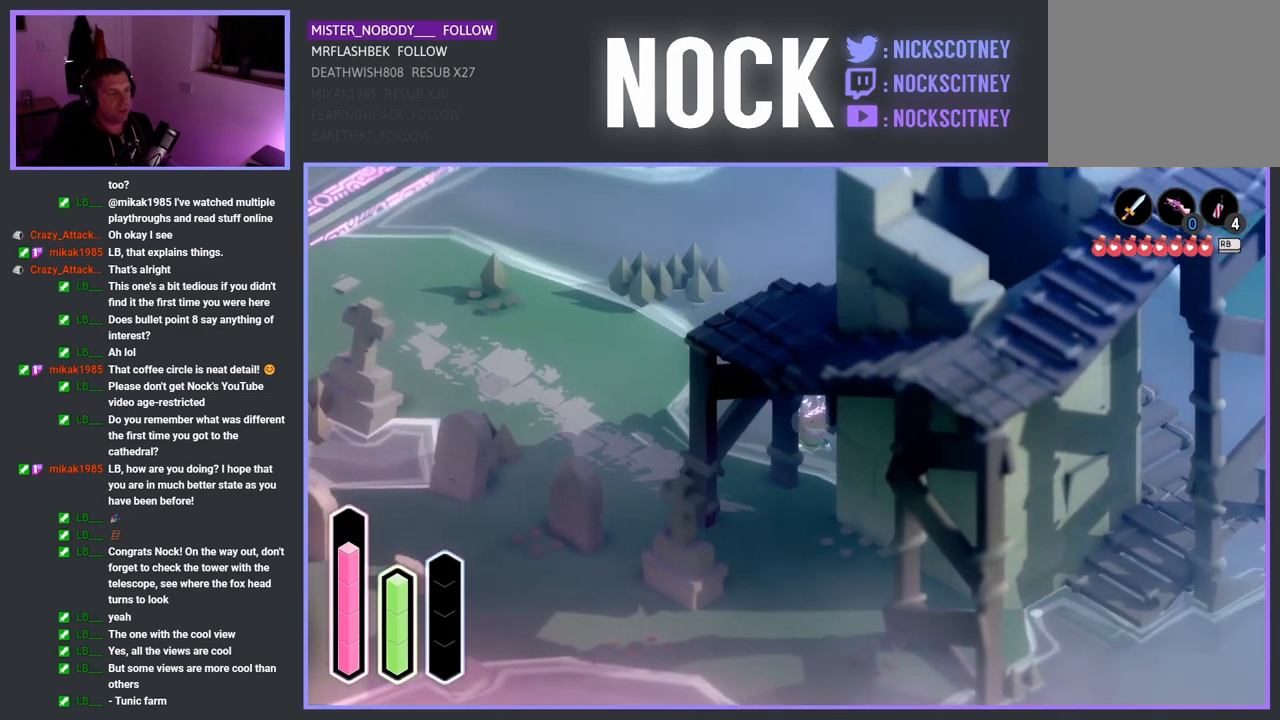
{"buttons": [], "left_stick": "down-right", "right_stick": "center", "events": []}
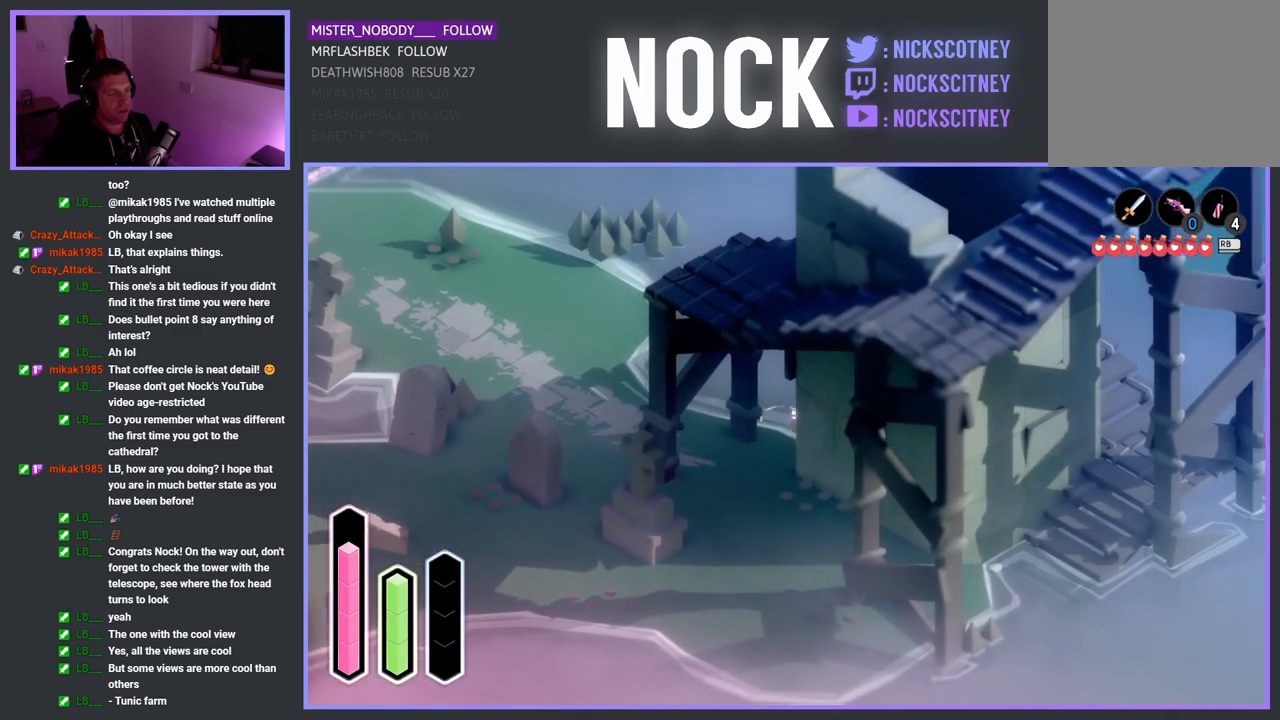
{"buttons": [], "left_stick": "down-right", "right_stick": "center", "events": []}
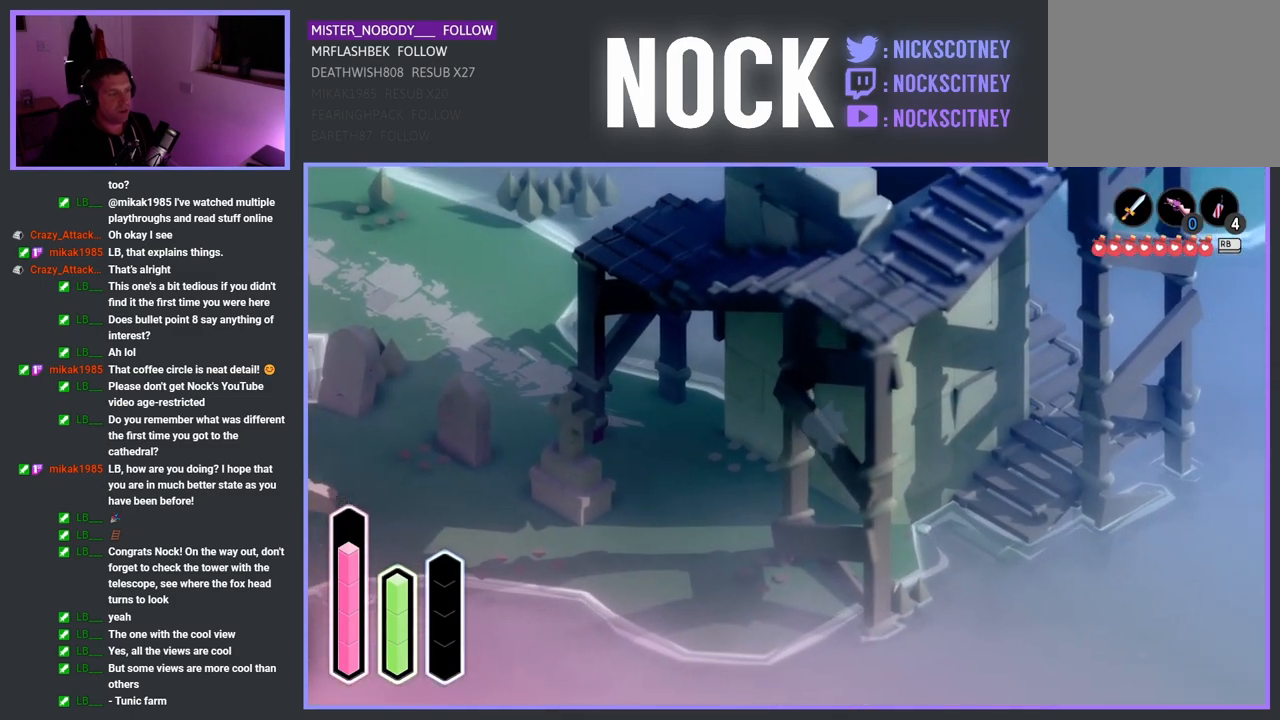
{"buttons": [], "left_stick": "down-right", "right_stick": "center", "events": []}
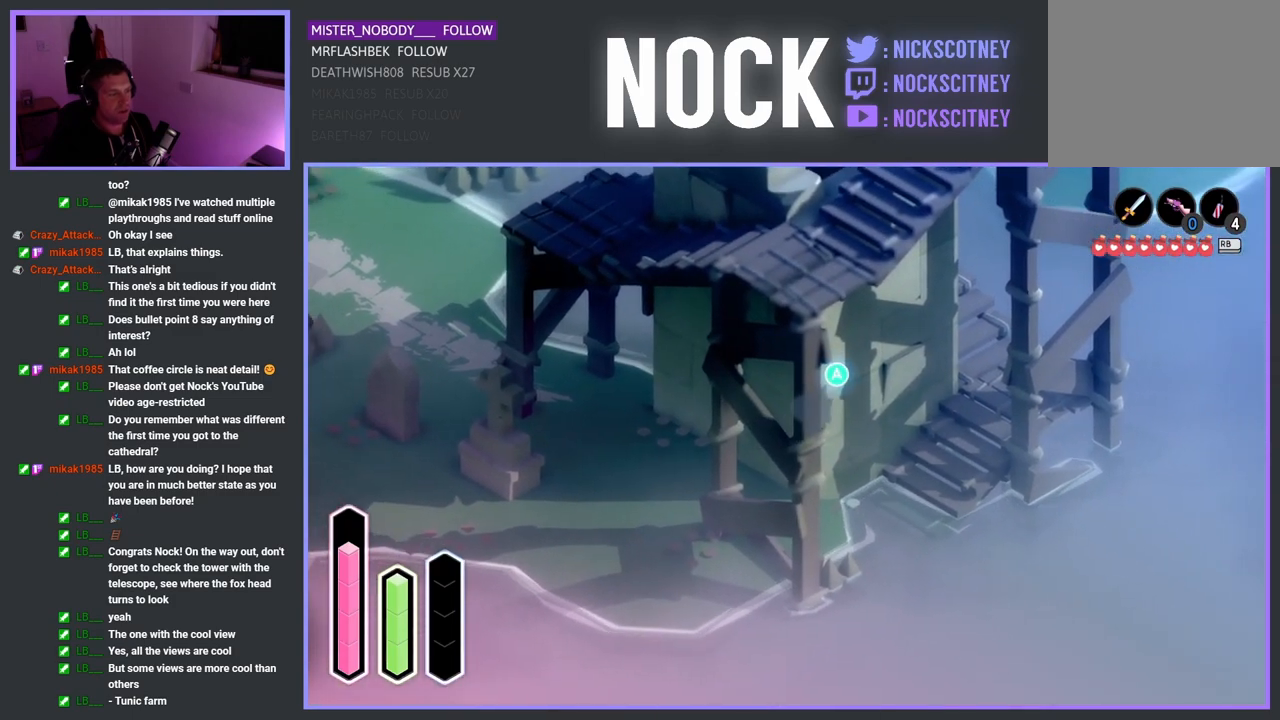
{"buttons": ["CROSS"], "left_stick": "center", "right_stick": "center", "events": [[200, "left_stick", "right"], [317, "left_stick", "center"], [433, "CROSS", "down"]]}
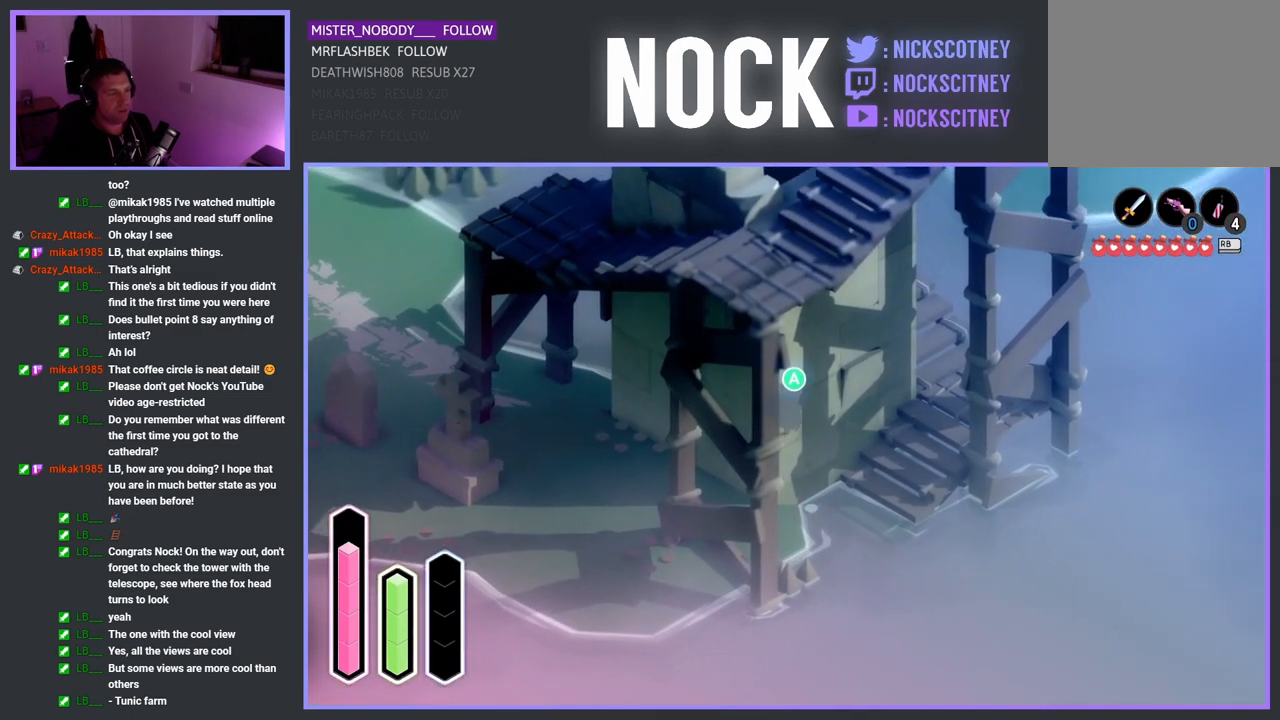
{"buttons": [], "left_stick": "center", "right_stick": "center", "events": [[50, "CROSS", "up"]]}
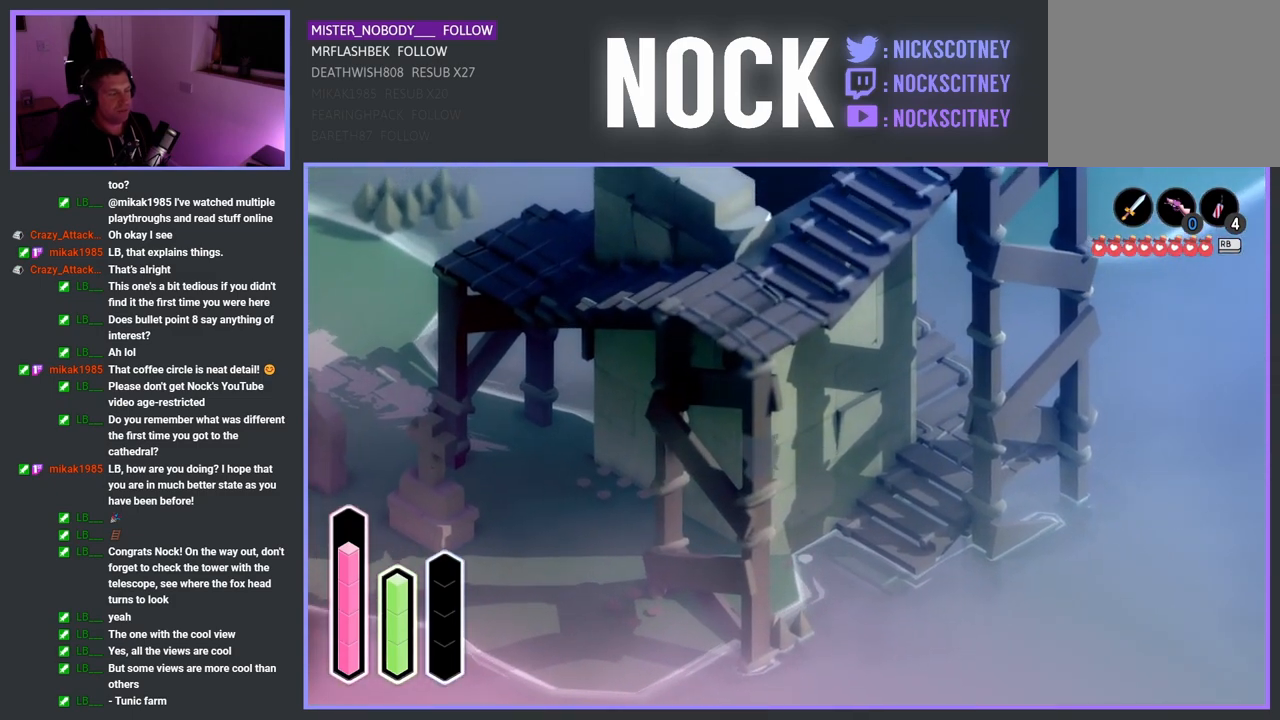
{"buttons": [], "left_stick": "center", "right_stick": "center", "events": []}
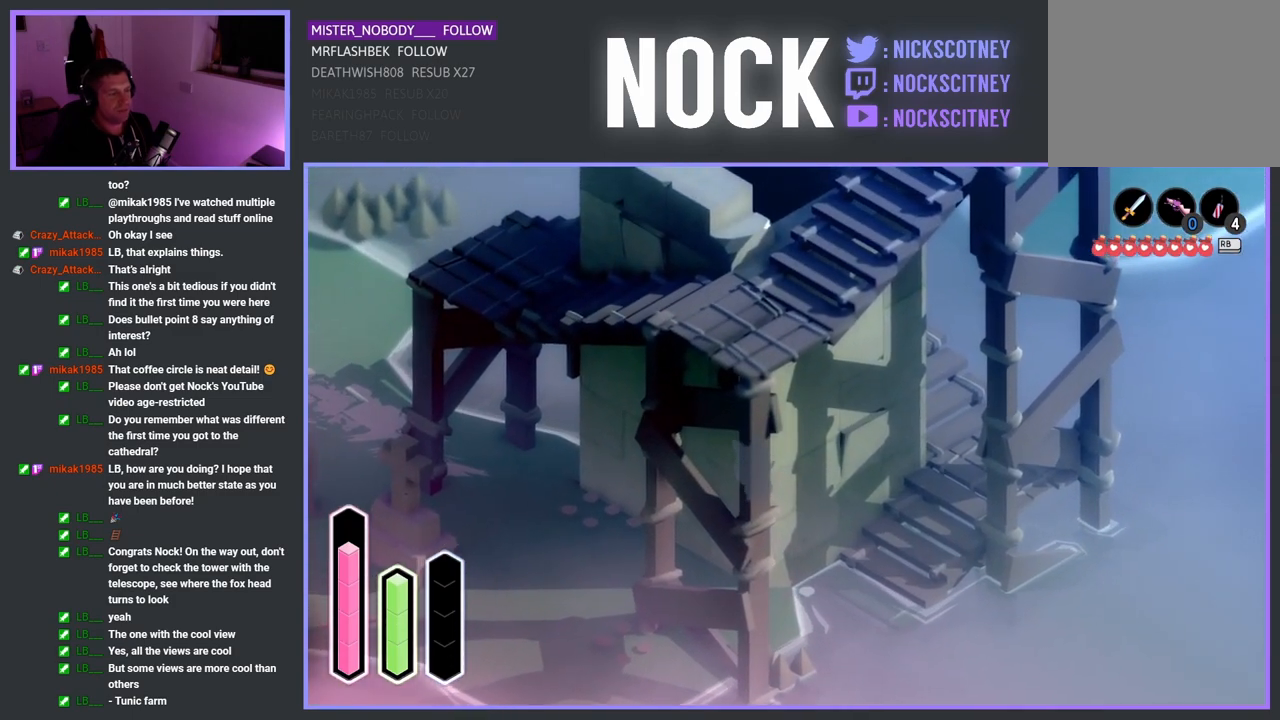
{"buttons": [], "left_stick": "center", "right_stick": "center", "events": []}
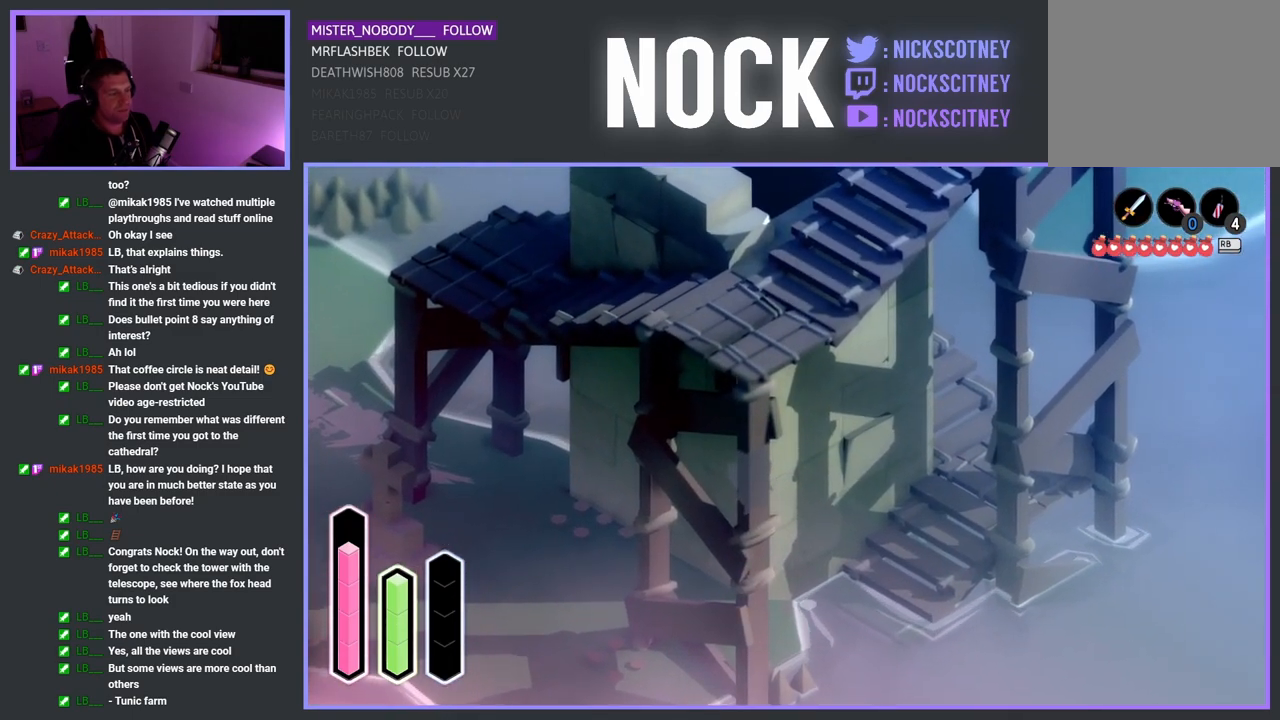
{"buttons": [], "left_stick": "center", "right_stick": "center", "events": []}
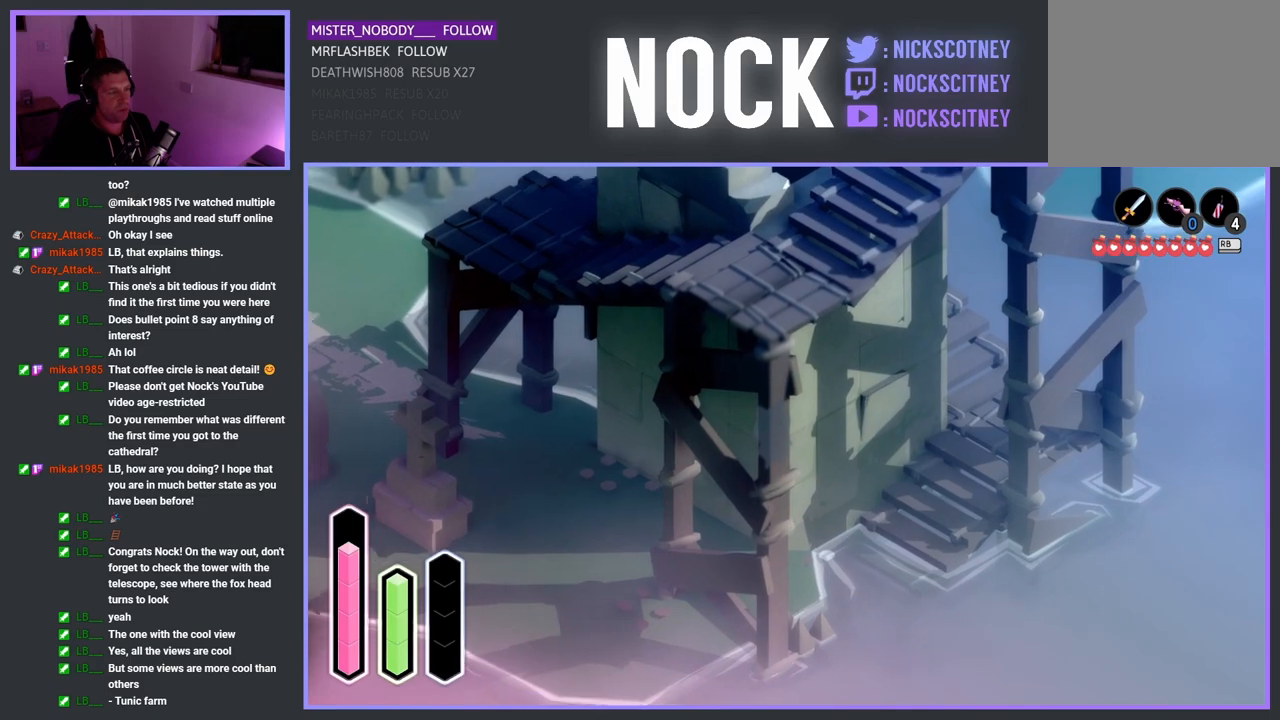
{"buttons": [], "left_stick": "center", "right_stick": "center", "events": []}
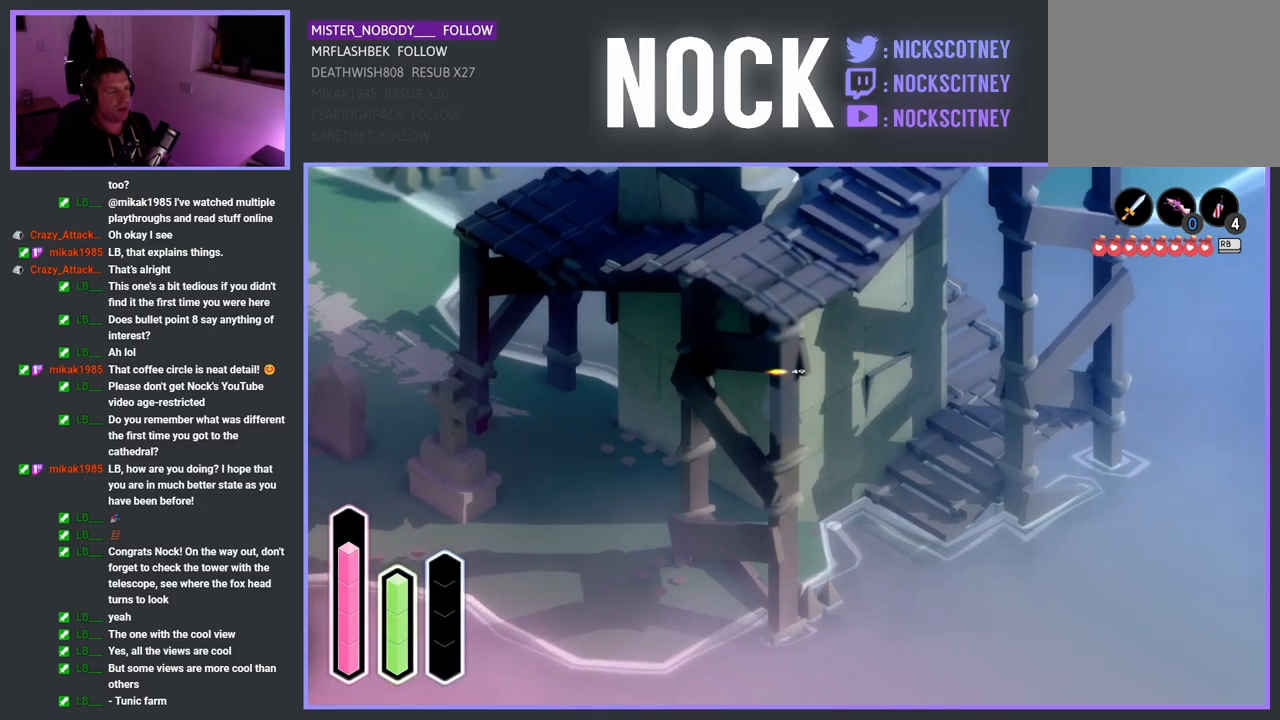
{"buttons": [], "left_stick": "up-left", "right_stick": "center", "events": [[483, "left_stick", "up-left"]]}